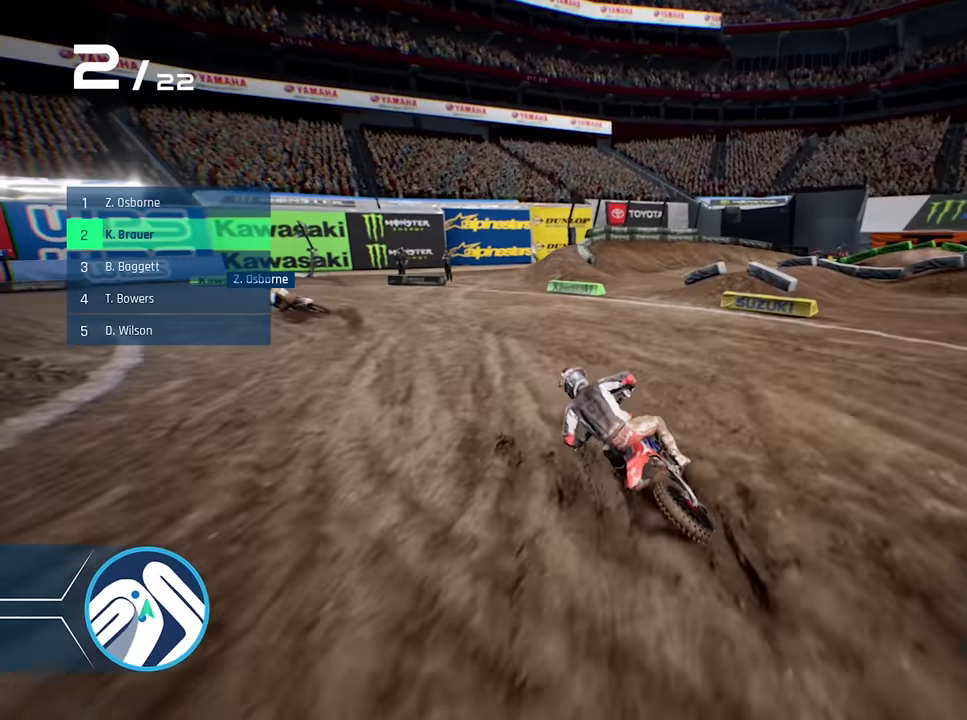
Gameplay with a controller (Xbox layout); each line is a JSON object with the inputs held at the frame after it. "events" lists button and stick changes between this image and that frame as [ms after this image, input, new state], when the widget could be followed in between.
{"buttons": [], "left_stick": "left", "right_stick": "center", "events": [[183, "L2", "down"], [367, "L2", "up"]]}
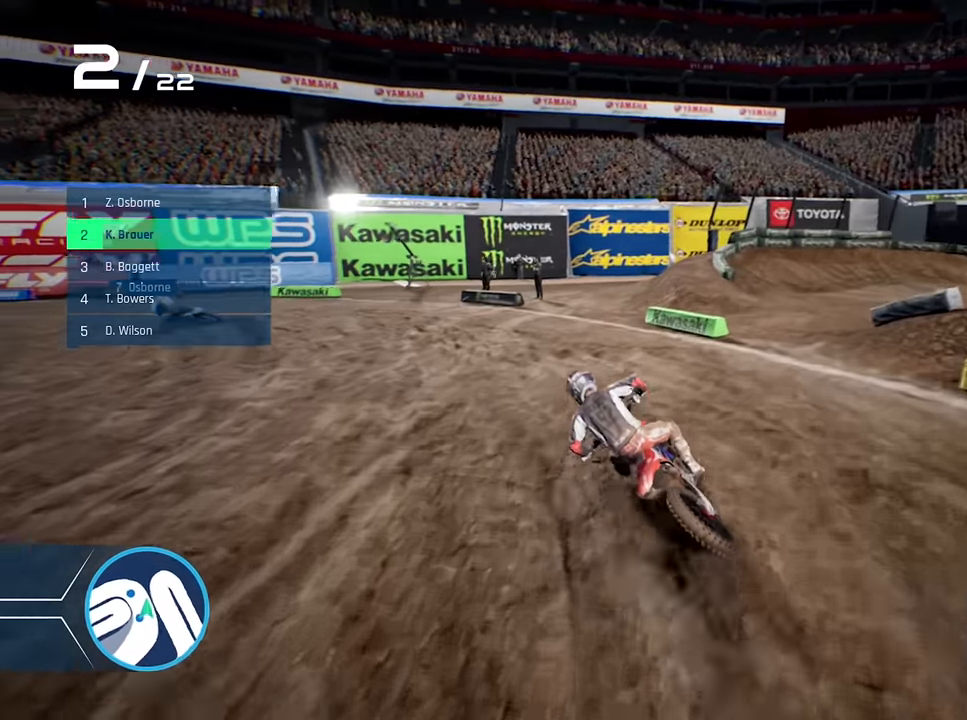
{"buttons": [], "left_stick": "left", "right_stick": "center", "events": []}
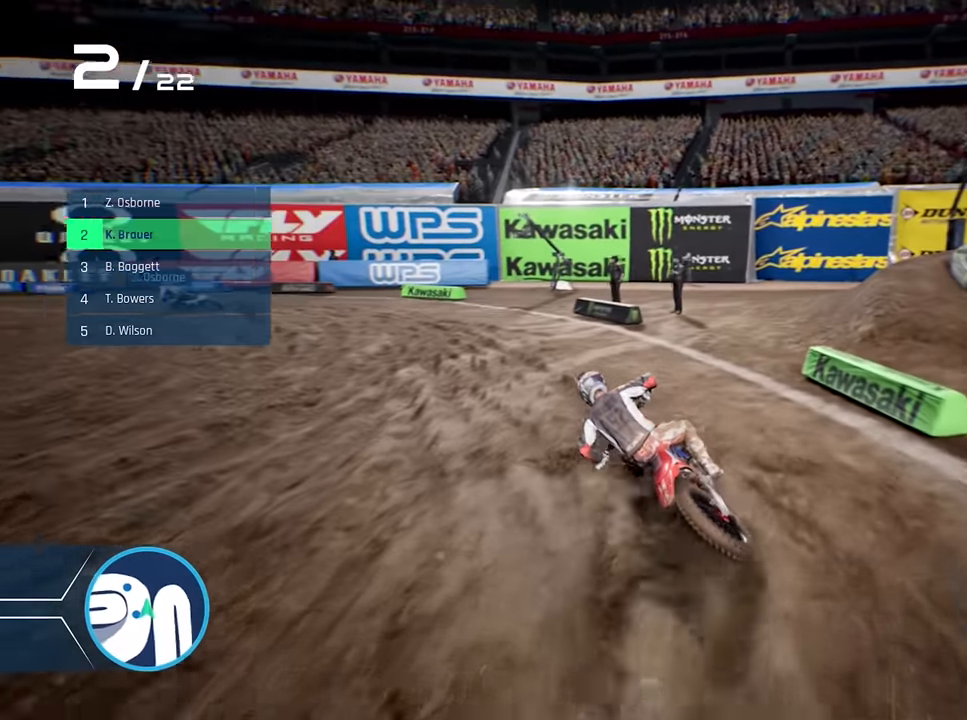
{"buttons": ["R2"], "left_stick": "left", "right_stick": "center", "events": [[233, "R2", "down"], [383, "R2", "up"], [483, "R2", "down"]]}
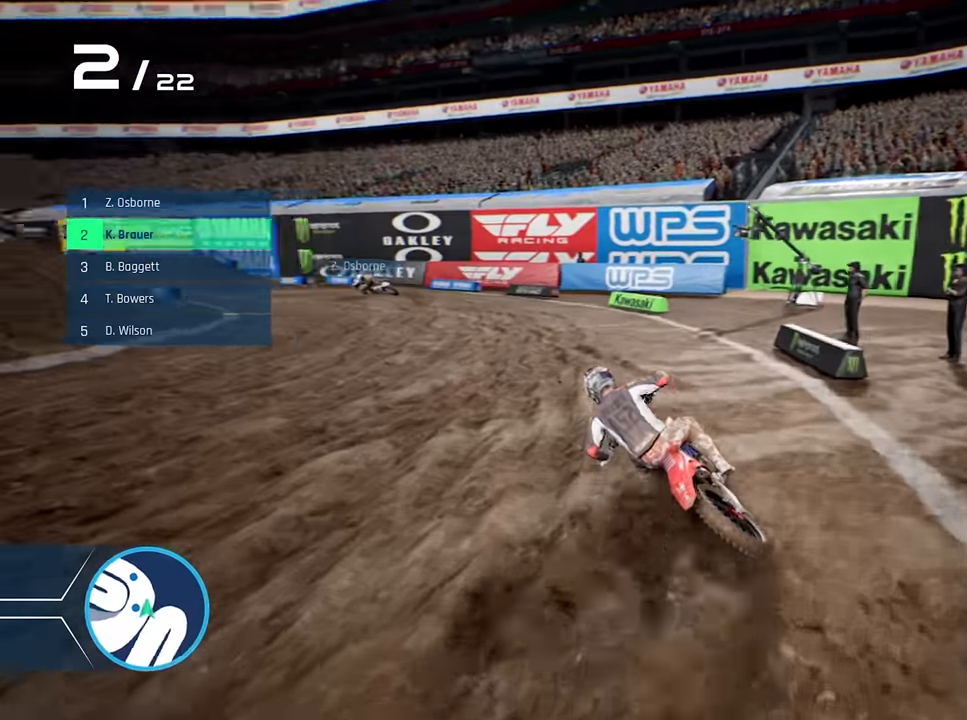
{"buttons": ["R2"], "left_stick": "left", "right_stick": "center", "events": [[83, "R2", "up"], [133, "R2", "down"], [183, "left_stick", "center"], [383, "left_stick", "left"]]}
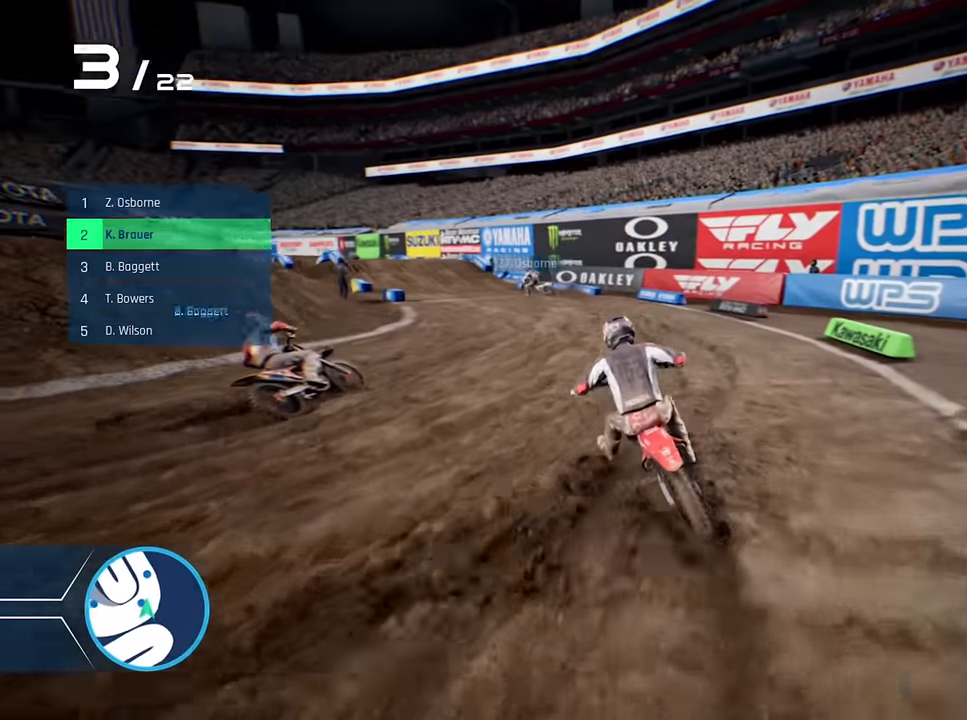
{"buttons": ["R2"], "left_stick": "left", "right_stick": "center", "events": [[283, "Y", "down"], [283, "left_stick", "center"], [333, "left_stick", "left"], [383, "Y", "up"]]}
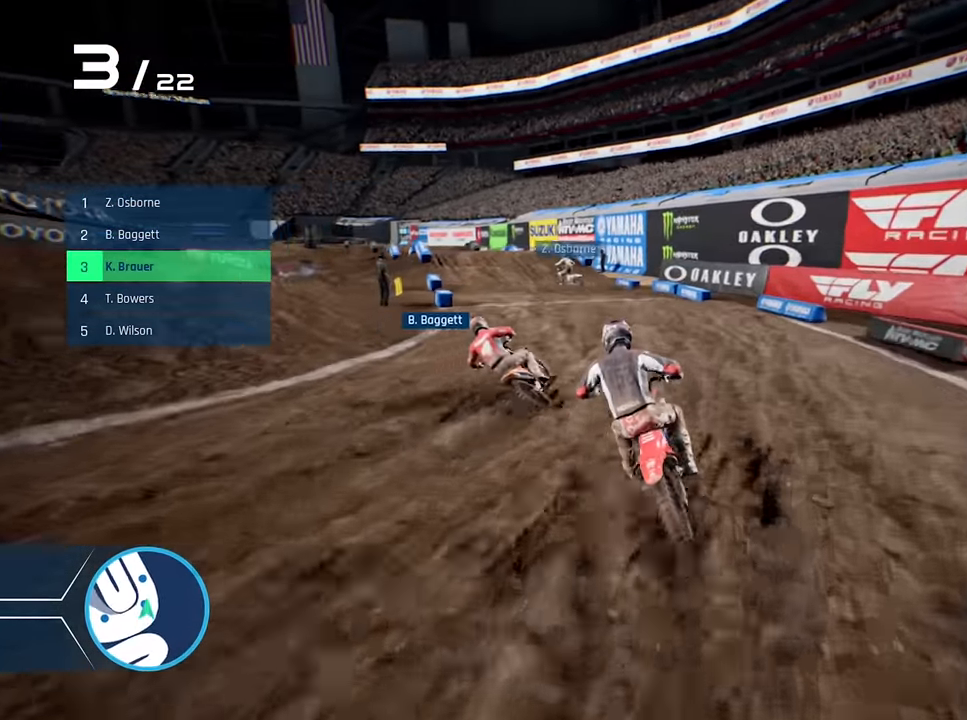
{"buttons": ["R2"], "left_stick": "center", "right_stick": "center", "events": [[100, "left_stick", "center"], [183, "left_stick", "left"], [450, "left_stick", "center"]]}
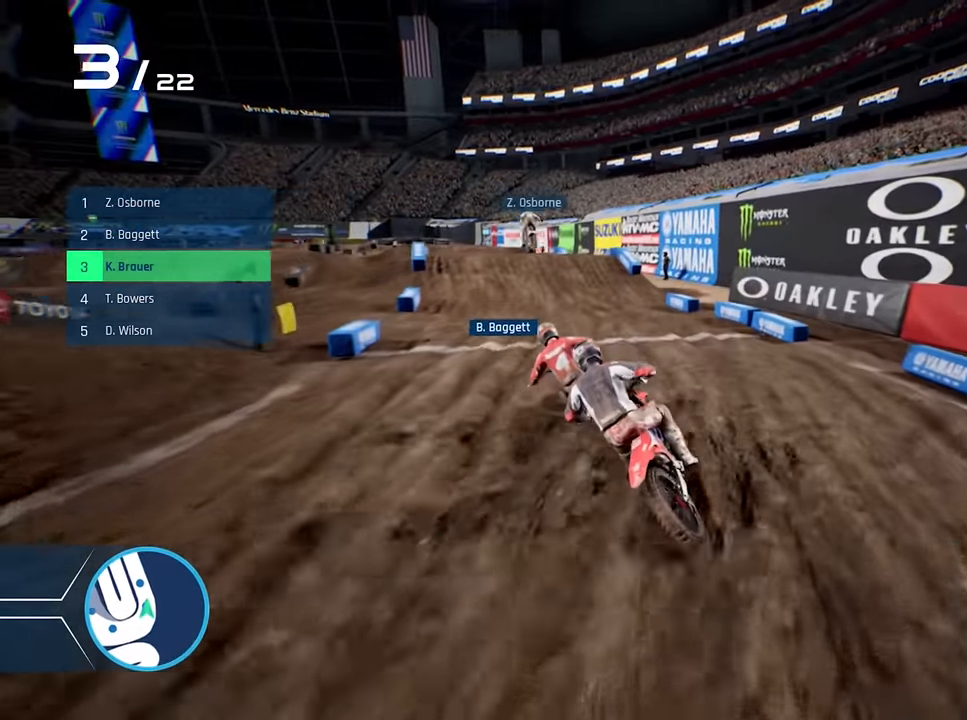
{"buttons": ["R2"], "left_stick": "center", "right_stick": "center", "events": [[50, "left_stick", "left"], [483, "left_stick", "center"]]}
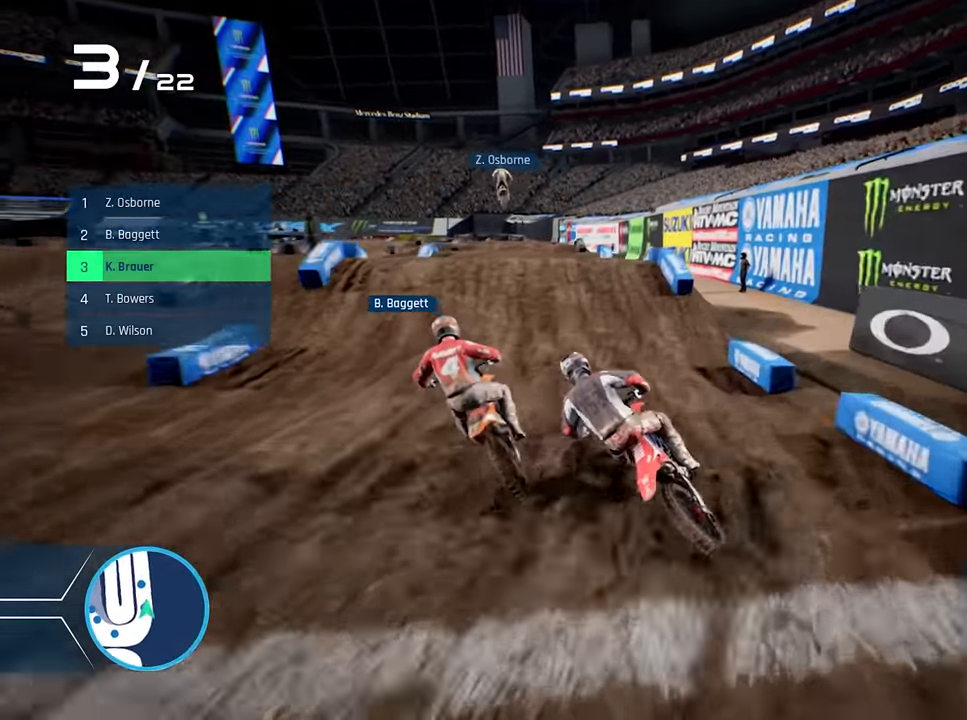
{"buttons": ["R2"], "left_stick": "down-right", "right_stick": "down", "events": [[100, "left_stick", "left"], [200, "right_stick", "down"], [267, "left_stick", "right"], [483, "left_stick", "down-right"]]}
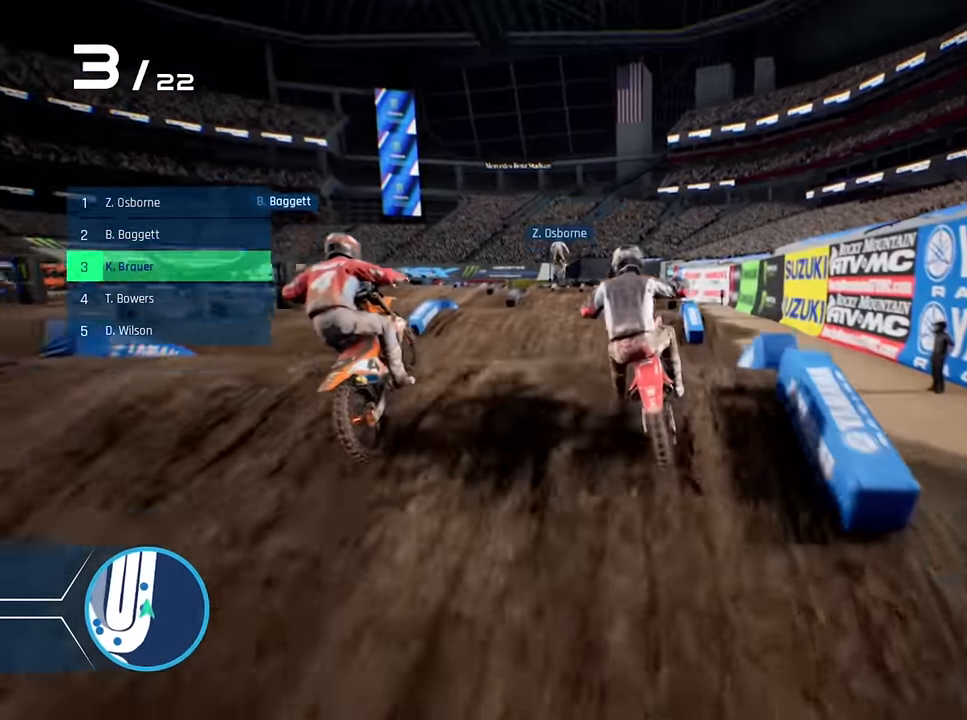
{"buttons": ["R2"], "left_stick": "left", "right_stick": "center", "events": [[150, "left_stick", "center"], [150, "right_stick", "center"], [467, "left_stick", "left"]]}
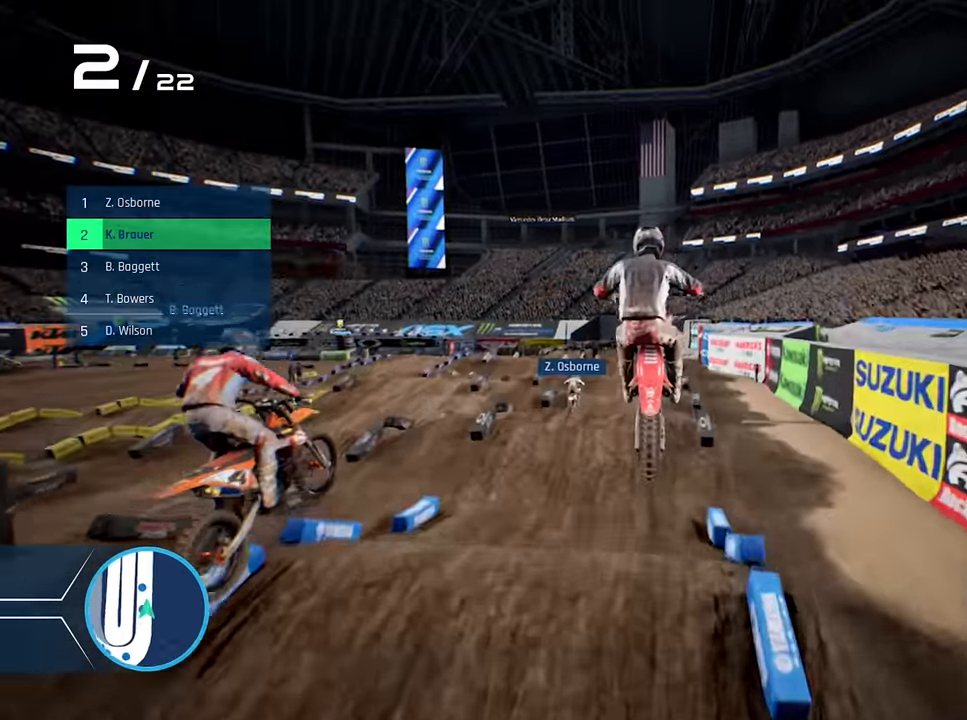
{"buttons": [], "left_stick": "center", "right_stick": "up", "events": [[133, "left_stick", "center"], [133, "right_stick", "up"], [200, "left_stick", "up"], [484, "left_stick", "center"], [500, "R2", "up"]]}
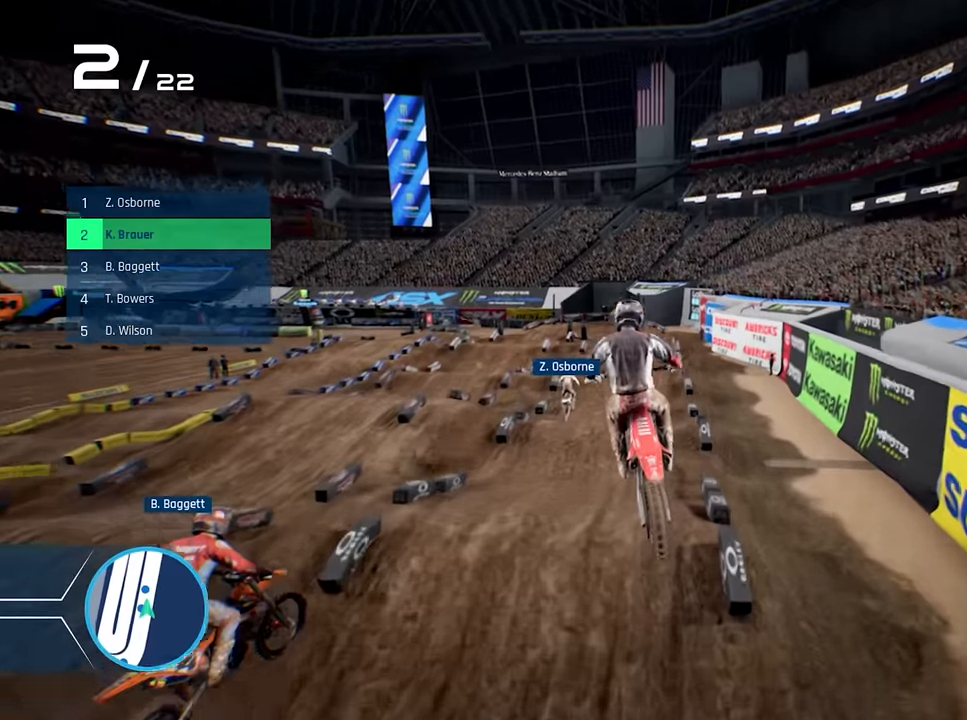
{"buttons": ["R2"], "left_stick": "center", "right_stick": "center", "events": [[50, "right_stick", "center"], [384, "R2", "down"]]}
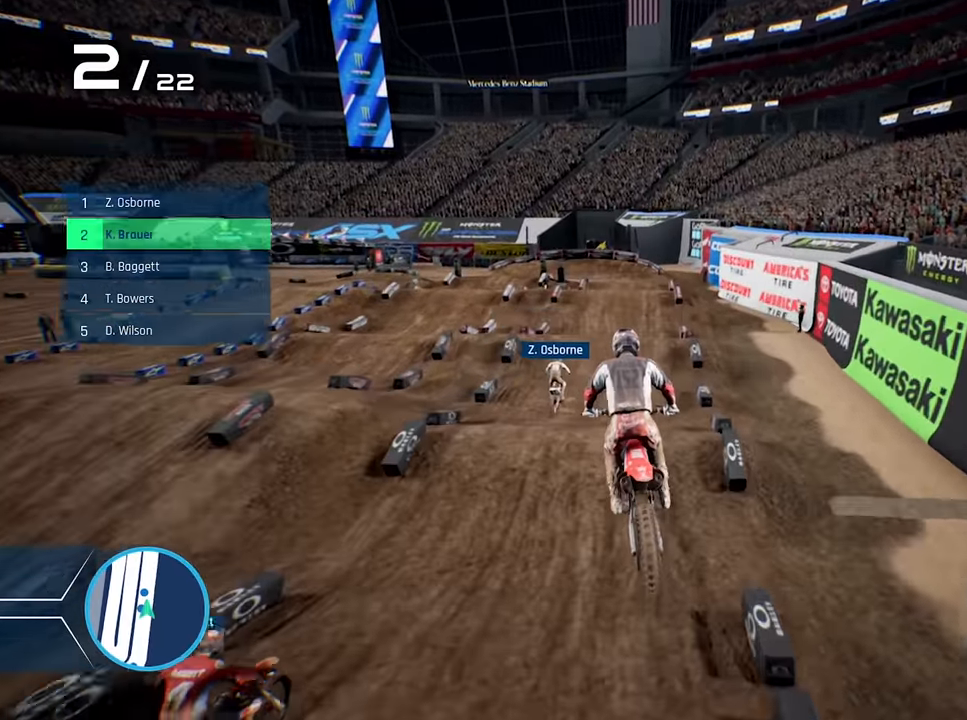
{"buttons": ["R2"], "left_stick": "down", "right_stick": "down", "events": [[484, "left_stick", "down"], [484, "right_stick", "down"]]}
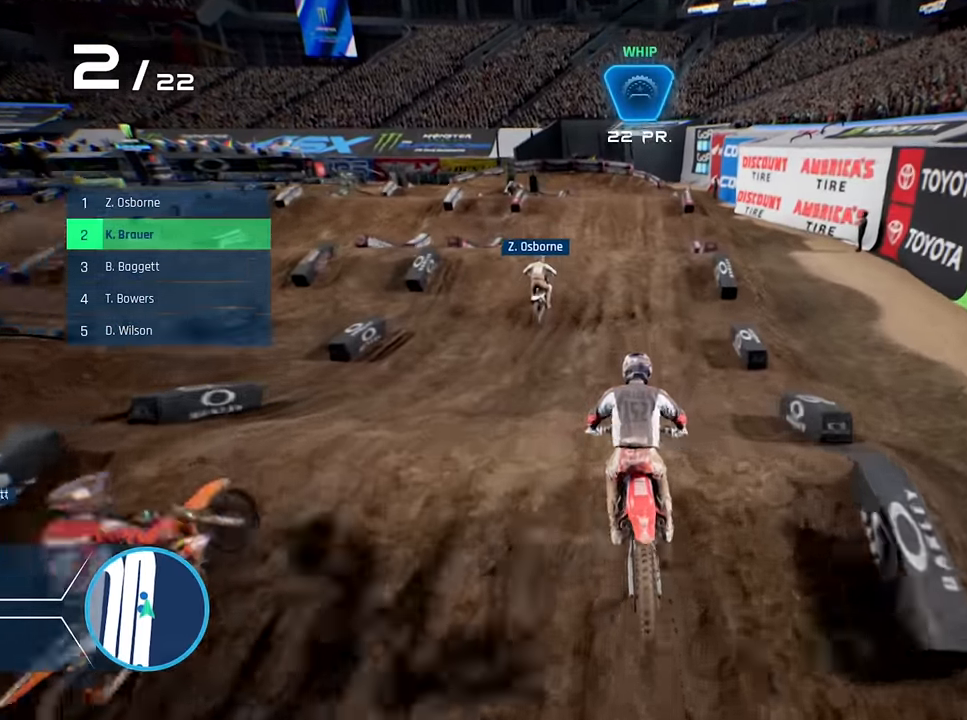
{"buttons": ["R2"], "left_stick": "down", "right_stick": "down", "events": []}
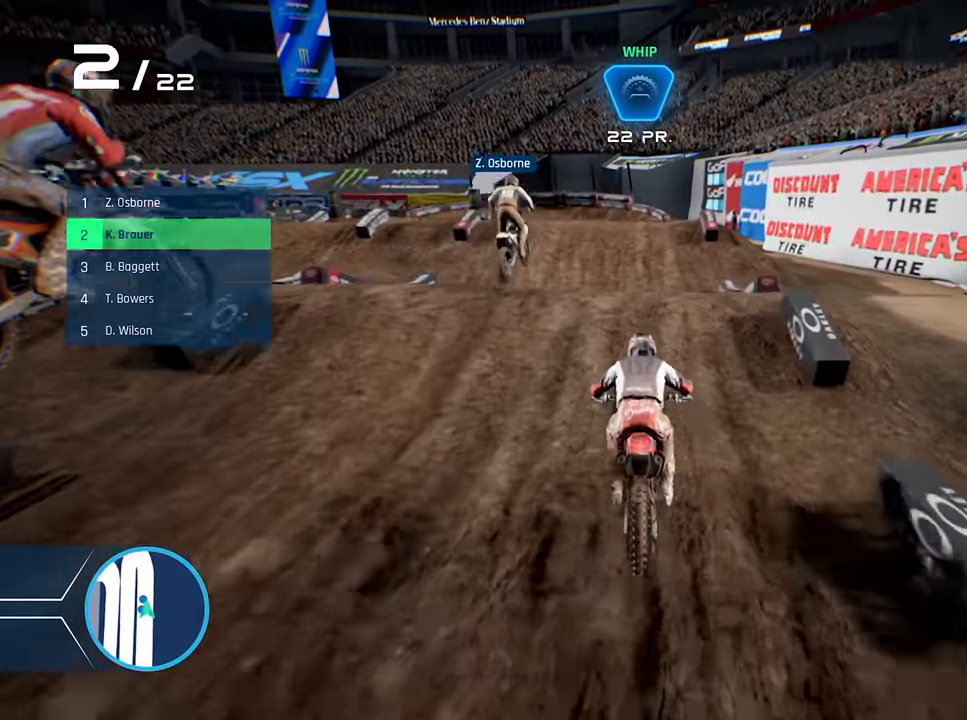
{"buttons": ["R2"], "left_stick": "up", "right_stick": "up", "events": [[317, "left_stick", "center"], [317, "right_stick", "center"], [384, "left_stick", "up"], [384, "right_stick", "up"]]}
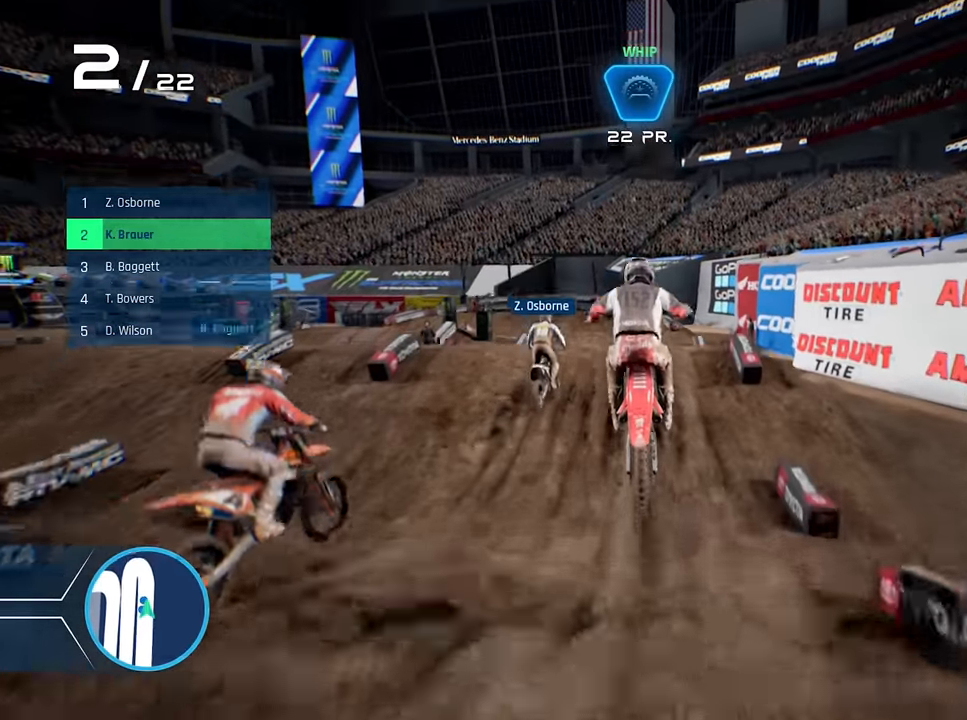
{"buttons": ["X"], "left_stick": "center", "right_stick": "center", "events": [[34, "left_stick", "center"], [117, "right_stick", "center"], [134, "R2", "up"], [417, "X", "down"]]}
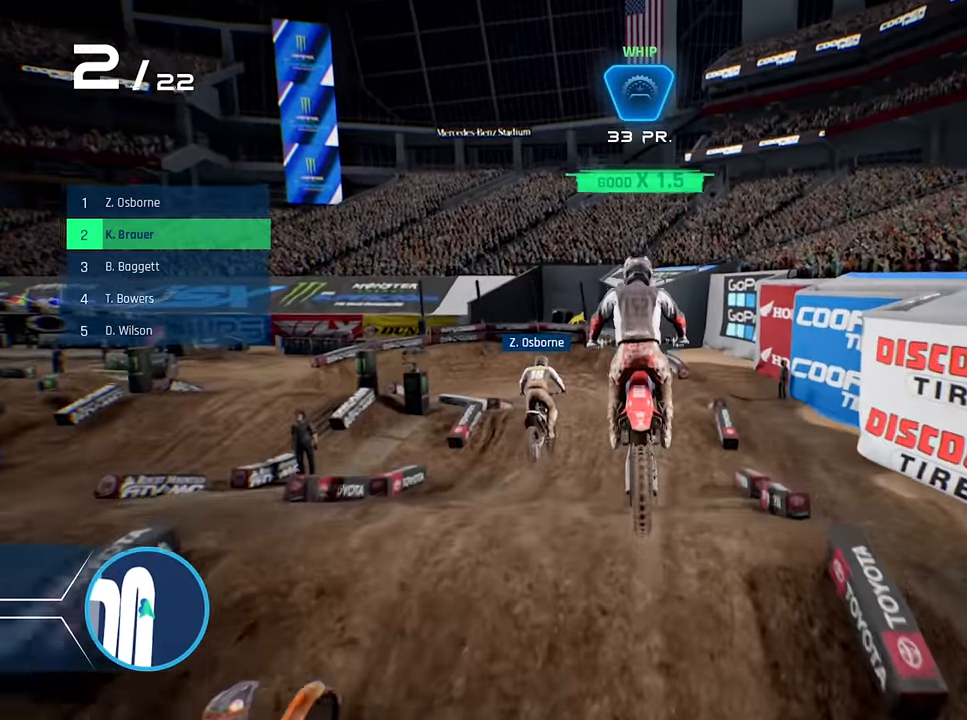
{"buttons": [], "left_stick": "center", "right_stick": "center", "events": [[17, "X", "up"], [284, "right_stick", "up"], [434, "right_stick", "center"]]}
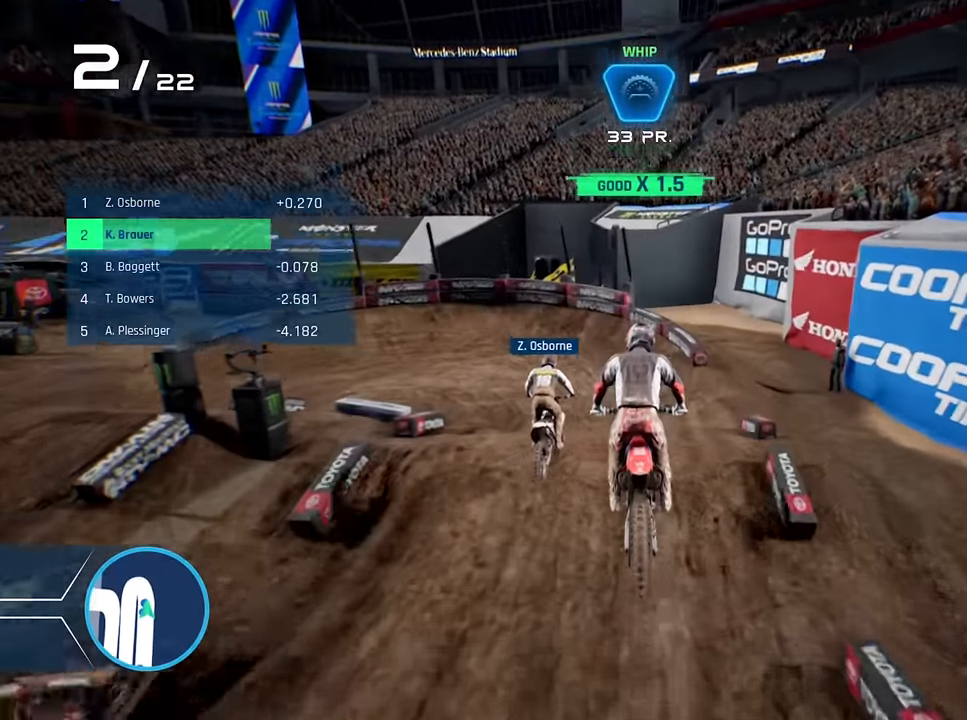
{"buttons": ["R2"], "left_stick": "down-left", "right_stick": "down", "events": [[100, "R2", "down"], [150, "left_stick", "left"], [300, "left_stick", "down"], [317, "right_stick", "down"], [484, "left_stick", "down-left"]]}
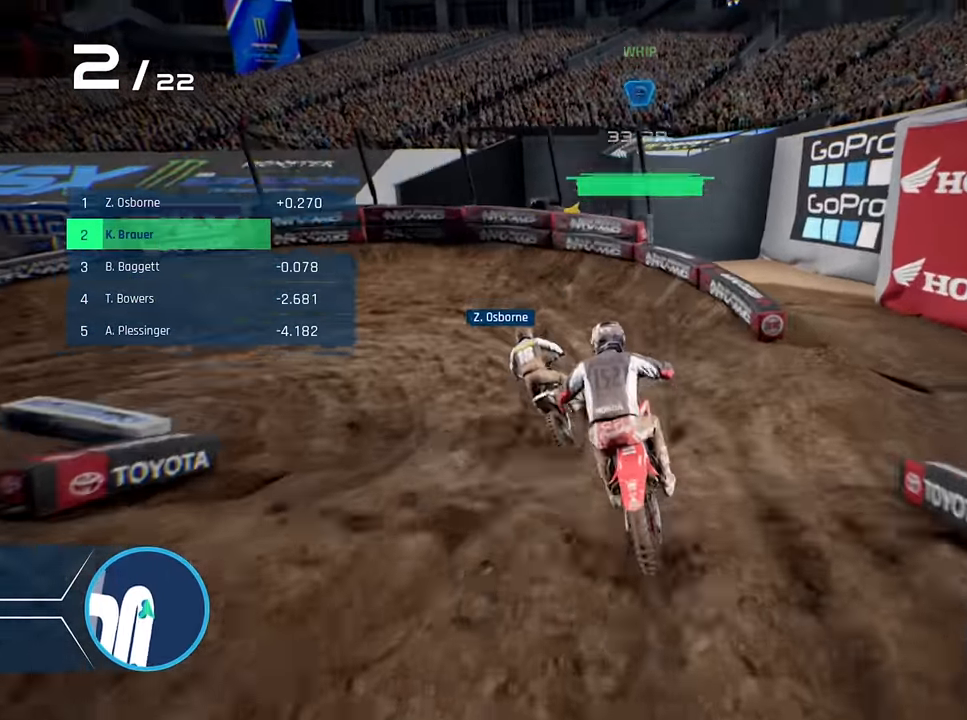
{"buttons": [], "left_stick": "left", "right_stick": "center", "events": [[100, "R2", "up"], [100, "left_stick", "left"], [100, "right_stick", "center"]]}
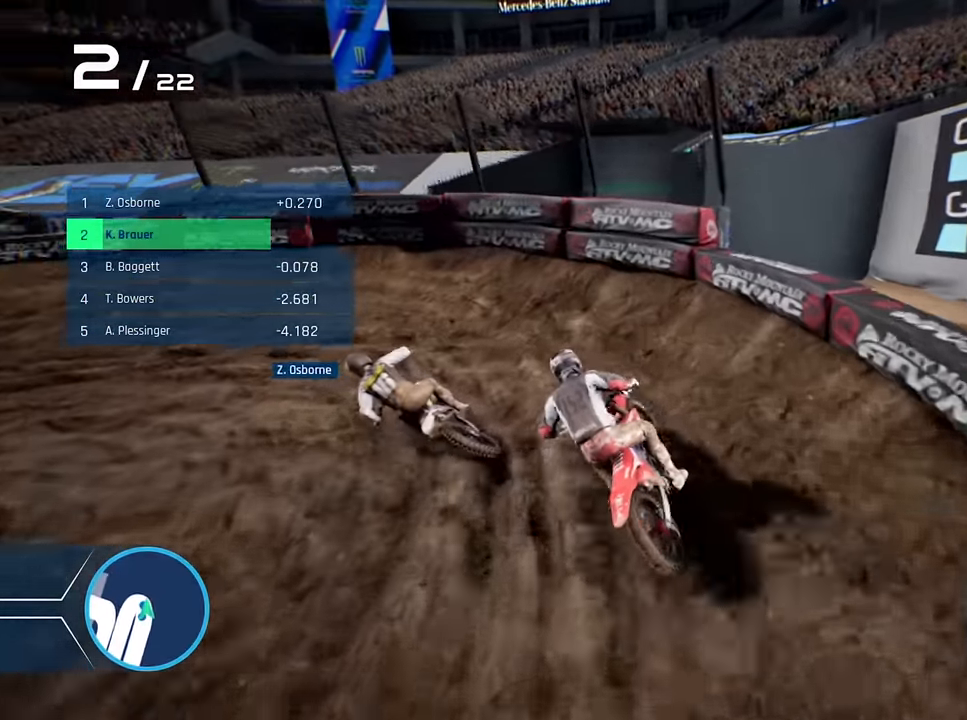
{"buttons": [], "left_stick": "left", "right_stick": "center", "events": [[84, "right_stick", "left"], [367, "L2", "down"], [417, "L2", "up"], [434, "right_stick", "center"]]}
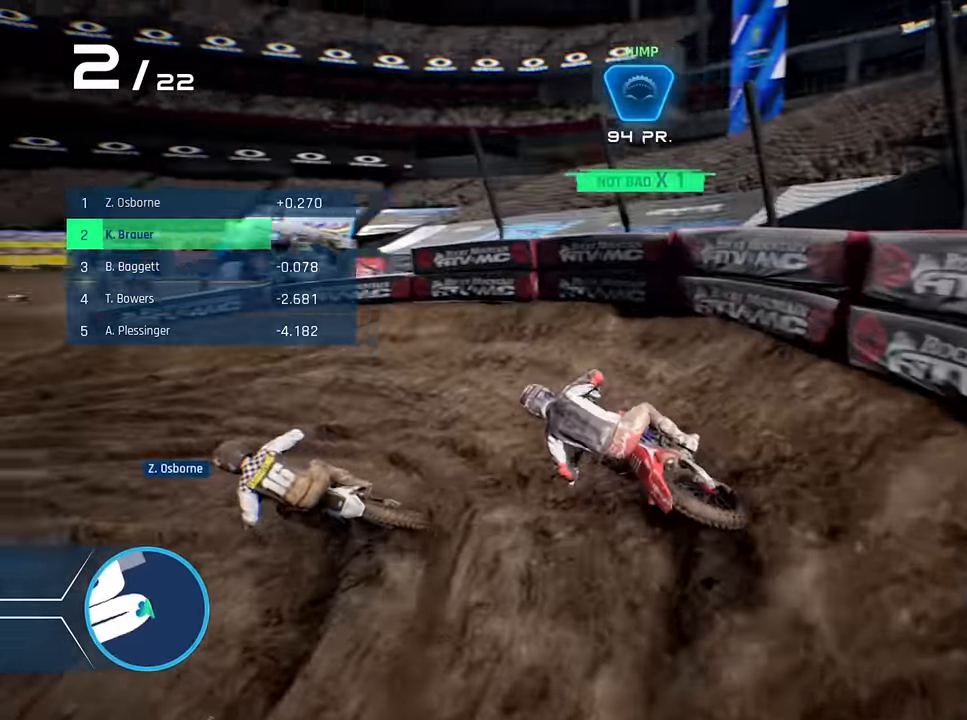
{"buttons": ["R2"], "left_stick": "left", "right_stick": "center", "events": [[34, "R2", "down"], [134, "R2", "up"], [217, "R2", "down"]]}
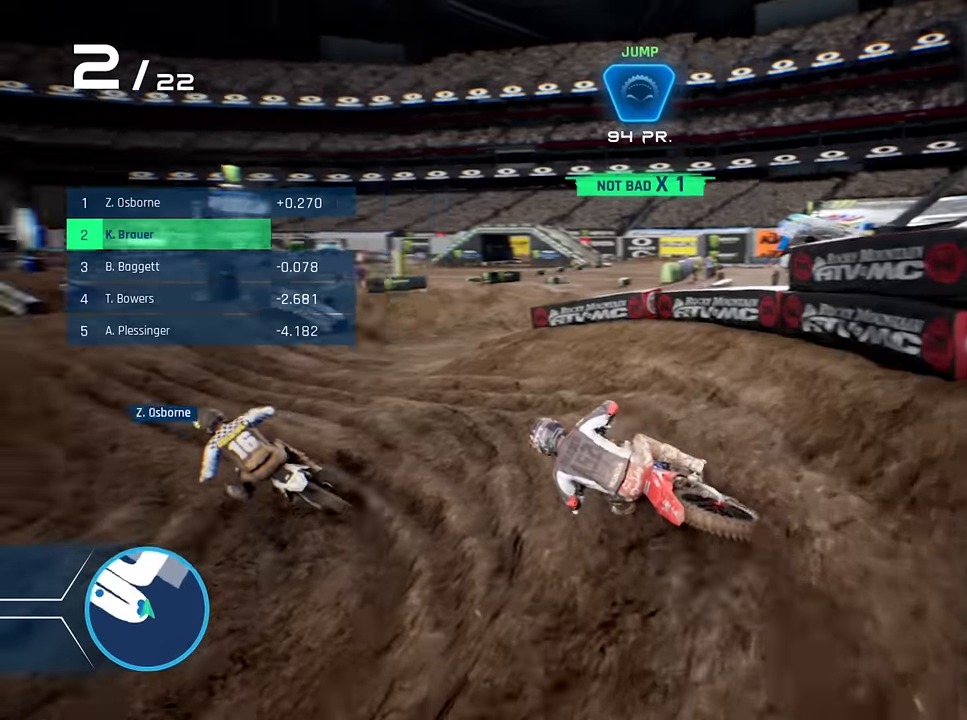
{"buttons": ["R2"], "left_stick": "left", "right_stick": "center", "events": [[150, "left_stick", "center"], [500, "left_stick", "left"]]}
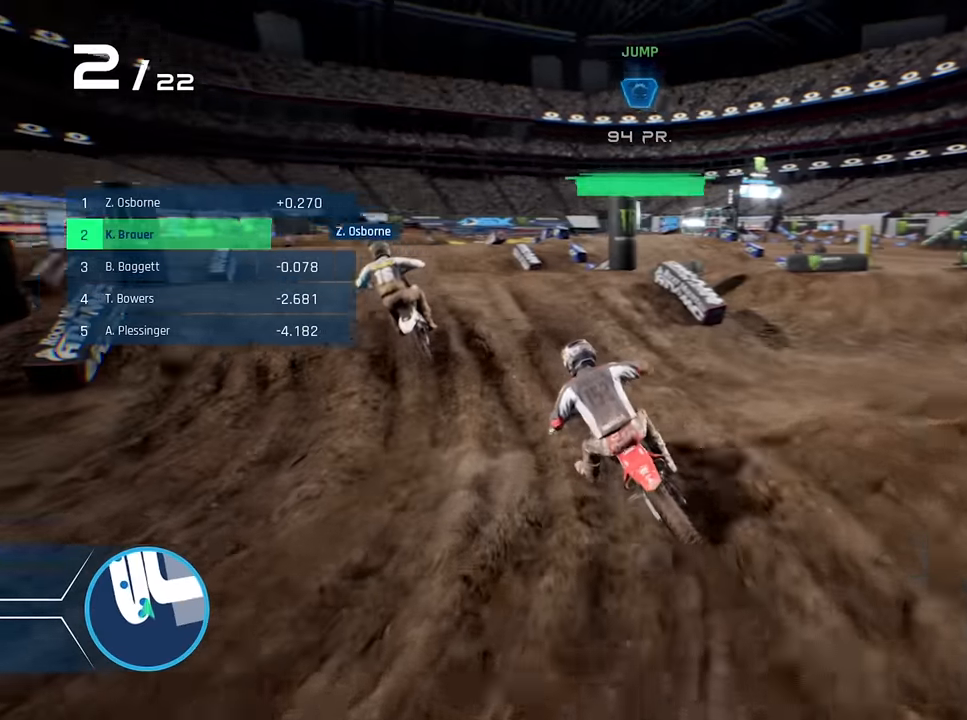
{"buttons": [], "left_stick": "left", "right_stick": "center", "events": [[100, "left_stick", "center"], [100, "right_stick", "down"], [300, "right_stick", "center"], [400, "left_stick", "left"], [483, "R2", "up"]]}
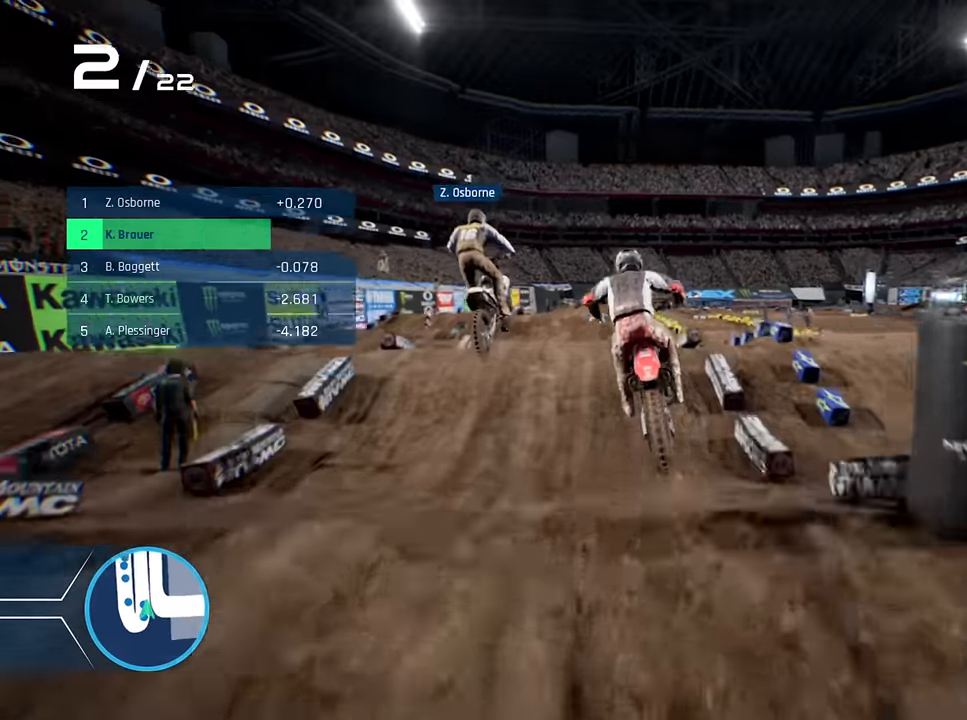
{"buttons": [], "left_stick": "center", "right_stick": "center", "events": [[216, "left_stick", "center"], [383, "left_stick", "left"], [500, "left_stick", "center"]]}
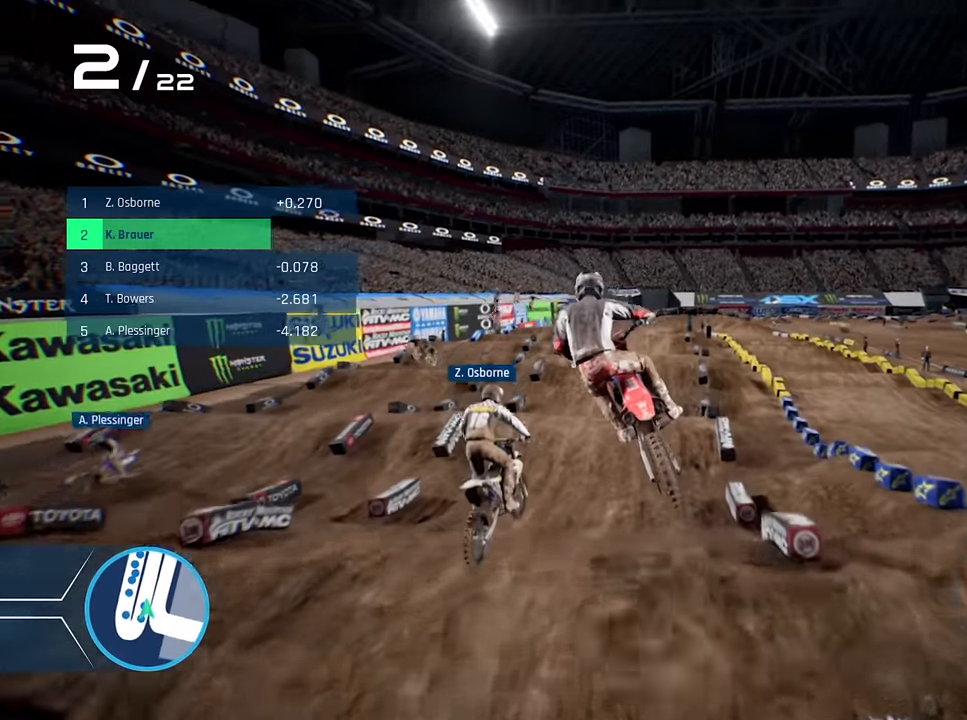
{"buttons": ["R2"], "left_stick": "center", "right_stick": "center", "events": [[416, "R2", "down"]]}
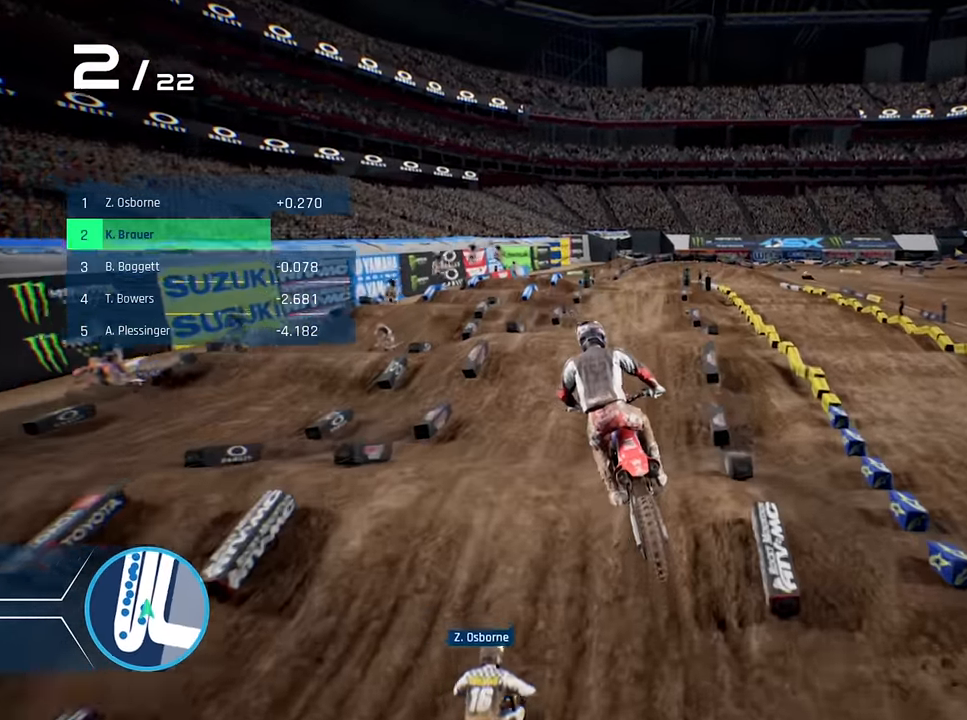
{"buttons": ["R2"], "left_stick": "down", "right_stick": "down", "events": [[16, "left_stick", "down"], [33, "right_stick", "down"]]}
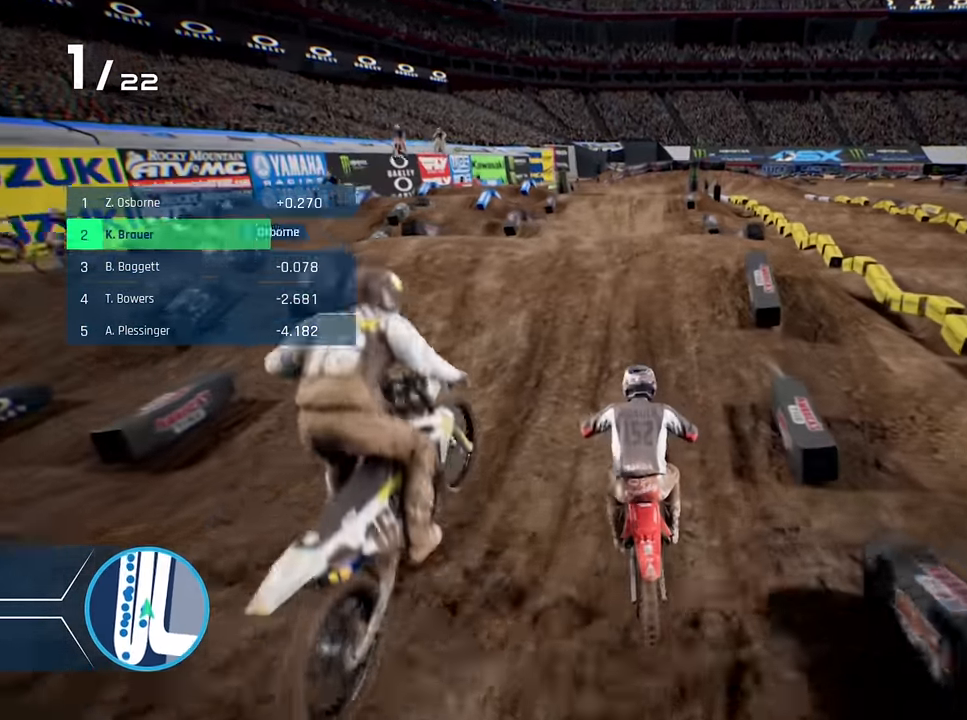
{"buttons": ["R2"], "left_stick": "left", "right_stick": "up", "events": [[200, "left_stick", "left"], [350, "right_stick", "up-right"], [500, "right_stick", "up"]]}
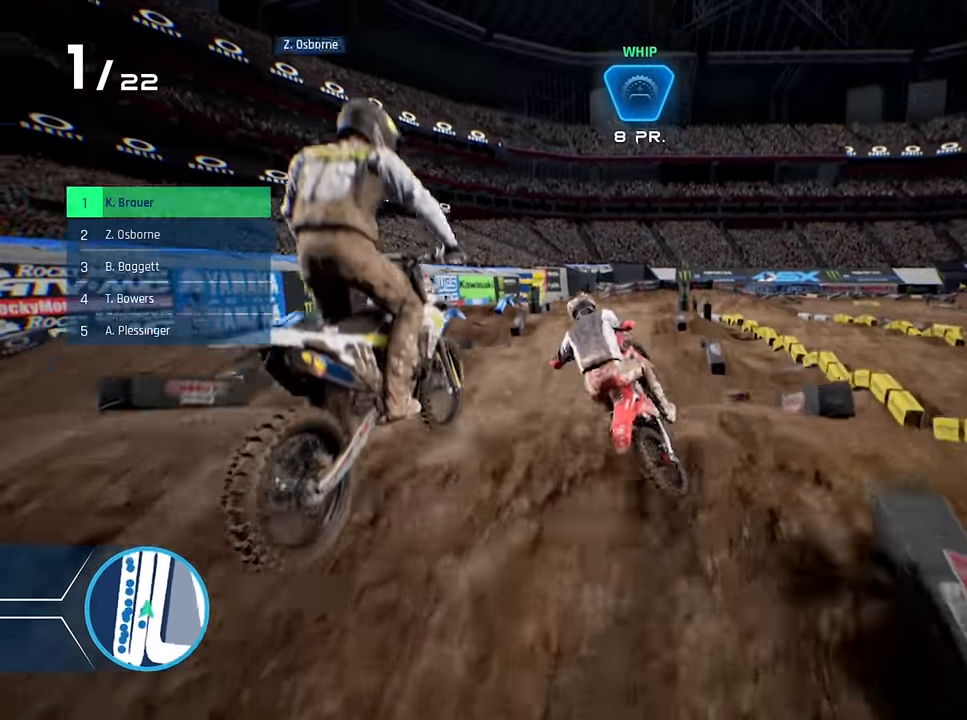
{"buttons": [], "left_stick": "center", "right_stick": "up", "events": [[50, "left_stick", "up"], [200, "R2", "up"], [283, "left_stick", "center"]]}
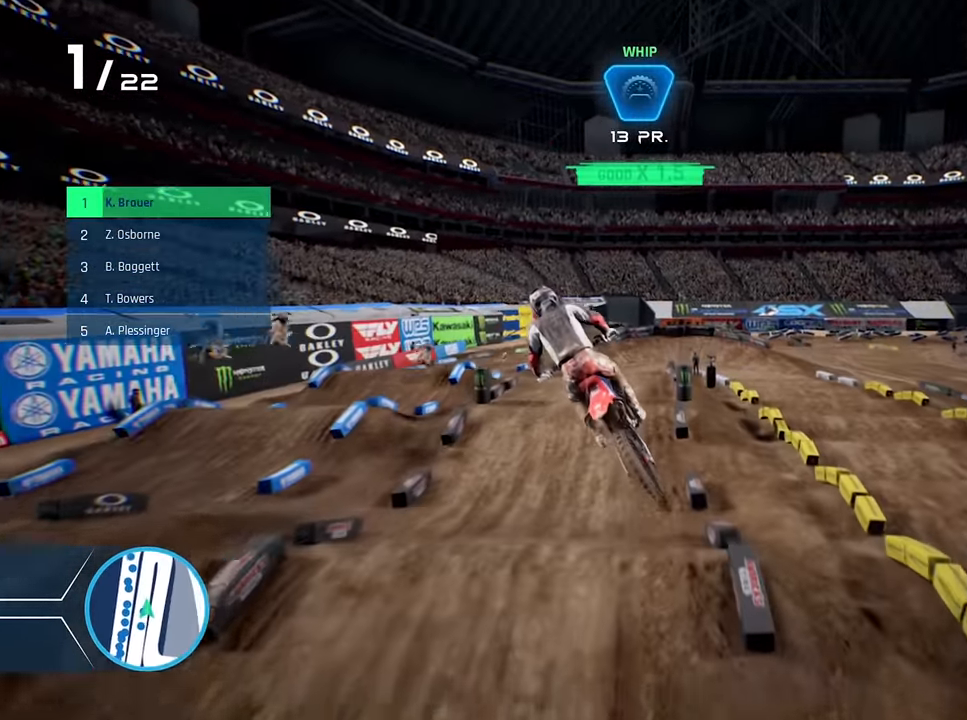
{"buttons": ["R2"], "left_stick": "center", "right_stick": "center", "events": [[16, "right_stick", "center"], [183, "Y", "down"], [283, "Y", "up"], [333, "R2", "down"]]}
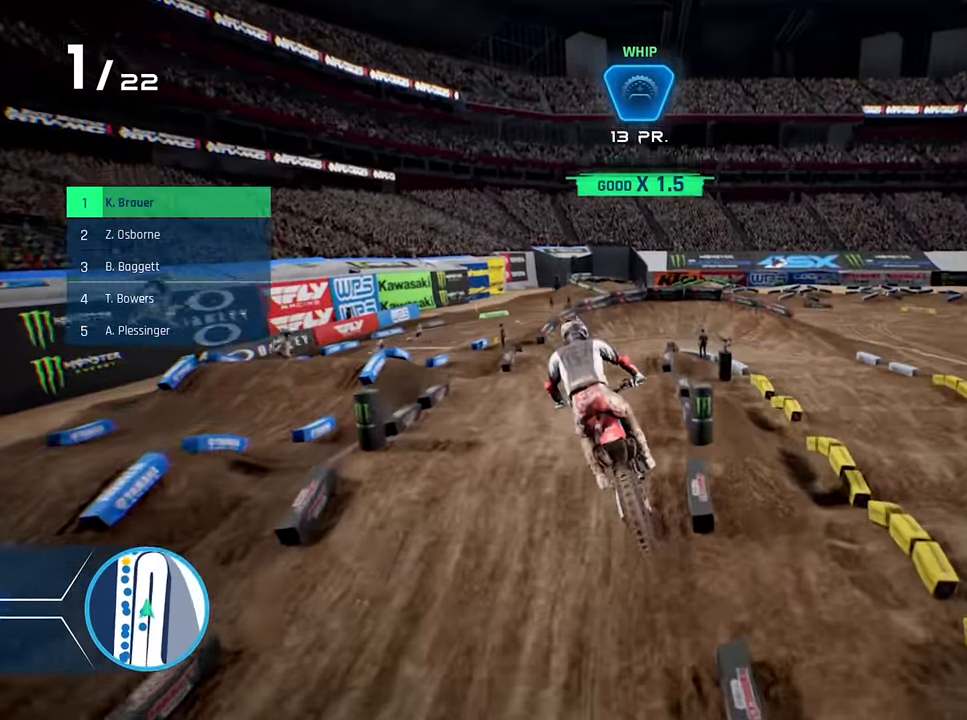
{"buttons": ["R2"], "left_stick": "center", "right_stick": "down", "events": [[216, "left_stick", "left"], [250, "right_stick", "down"], [316, "left_stick", "center"]]}
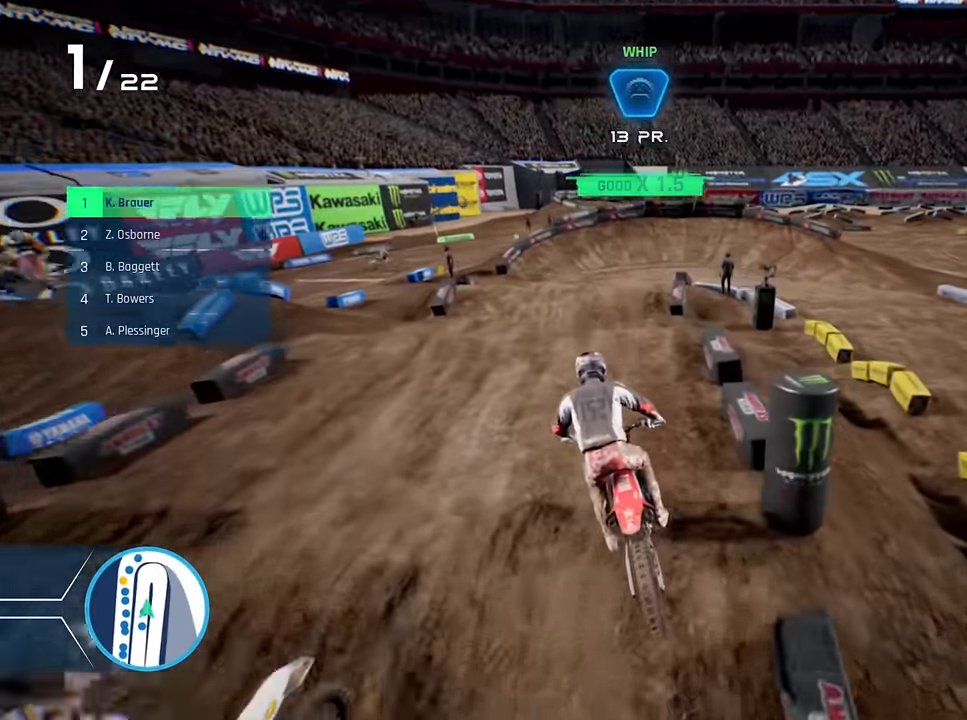
{"buttons": ["X"], "left_stick": "right", "right_stick": "center", "events": [[16, "left_stick", "up-left"], [100, "right_stick", "center"], [150, "left_stick", "center"], [300, "left_stick", "right"], [333, "R2", "up"], [450, "X", "down"]]}